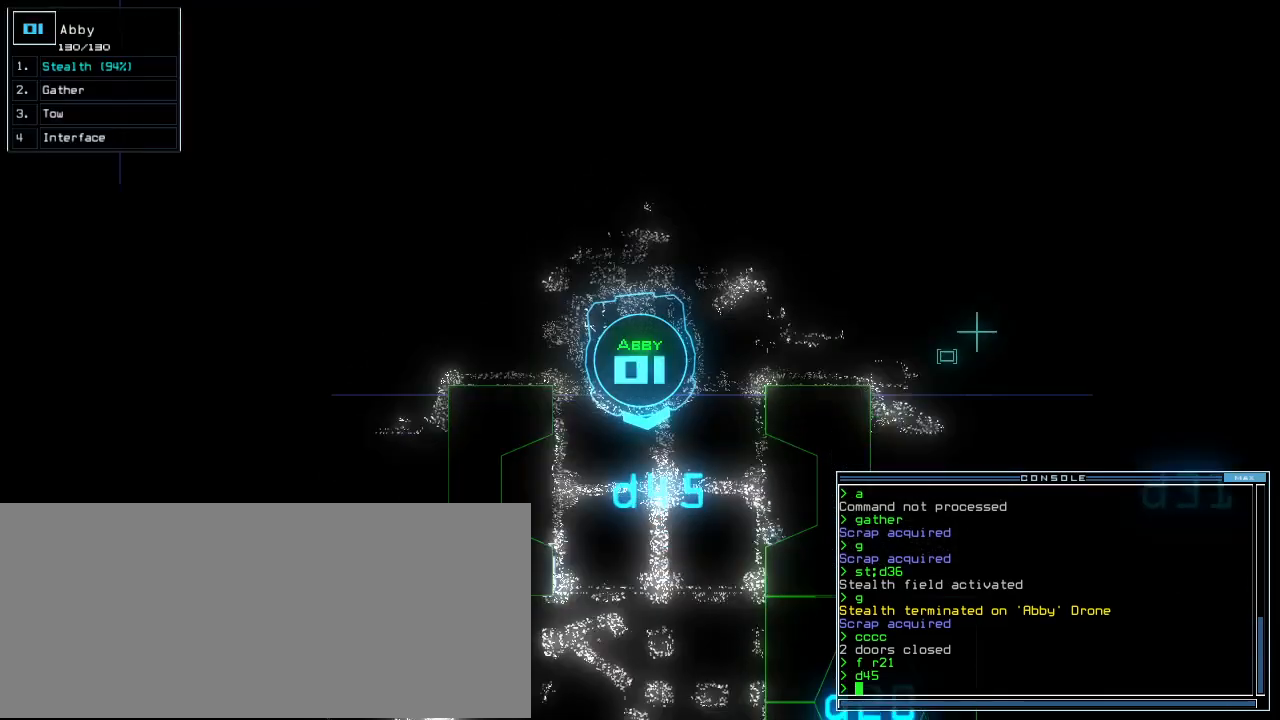
Gameplay with keyboard; each line is a JSON object with the keys held at the frame after it. "events" lists presses ("down") and releases ("up") of ".", "0", "1", "3", "4", "5", "6", "7", "8", "9", "a", "b", "backspace", "c", "comma", "ctrl_l", "ctrl_r", "d", "down", "e", "equals", "escape", "f", "f8", "g", "h", "i", "j", "k", "l", "left", "m", "minus", "n", "o", "p", "page_down", "page_up", "q", "quote", "r", "return", "right", "s", "semicolon", "shift_l", "shift_r", "space", "t", "tab", "tilde", "u", "up", "v", "w", "x", "y" and "z" between this image and that frame as [ms after this image, input, new state], when the widget could be followed in between. No other keys are recorded. Mouse input is not recorded. Not read: 2 caps_lock.
{"keys": ["up"], "events": []}
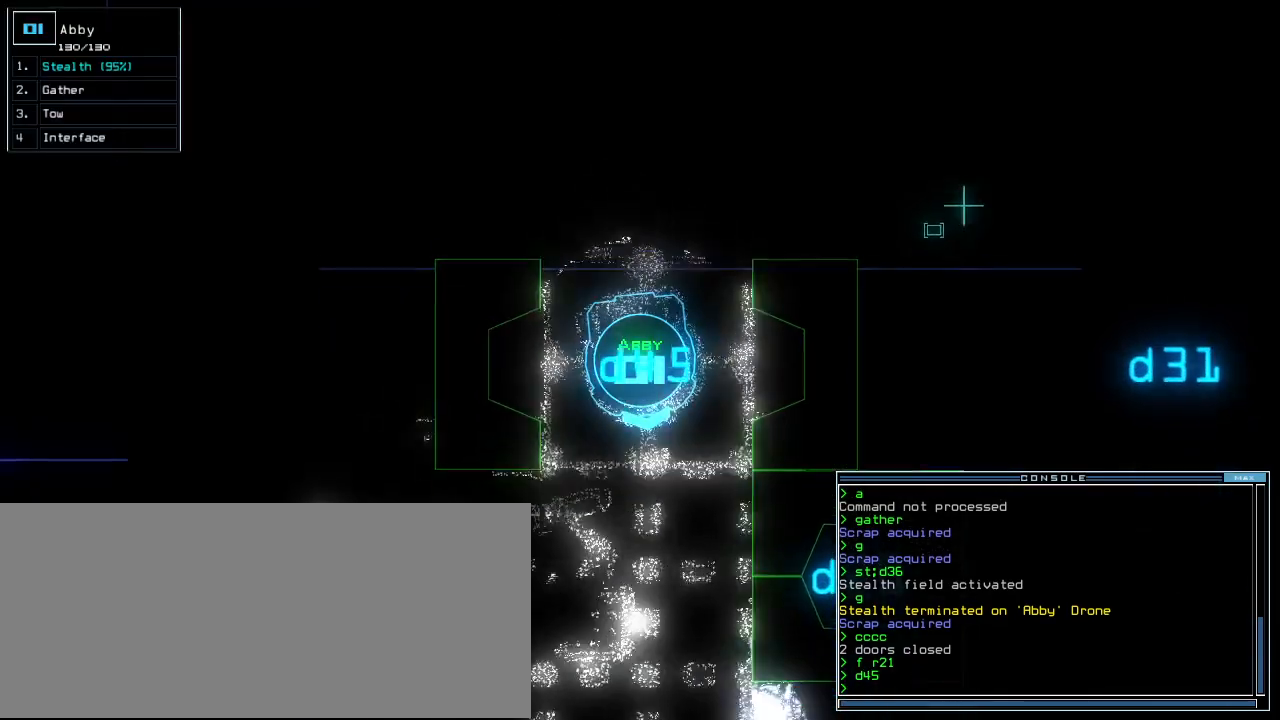
{"keys": ["s", "up"], "events": [[500, "s", "down"]]}
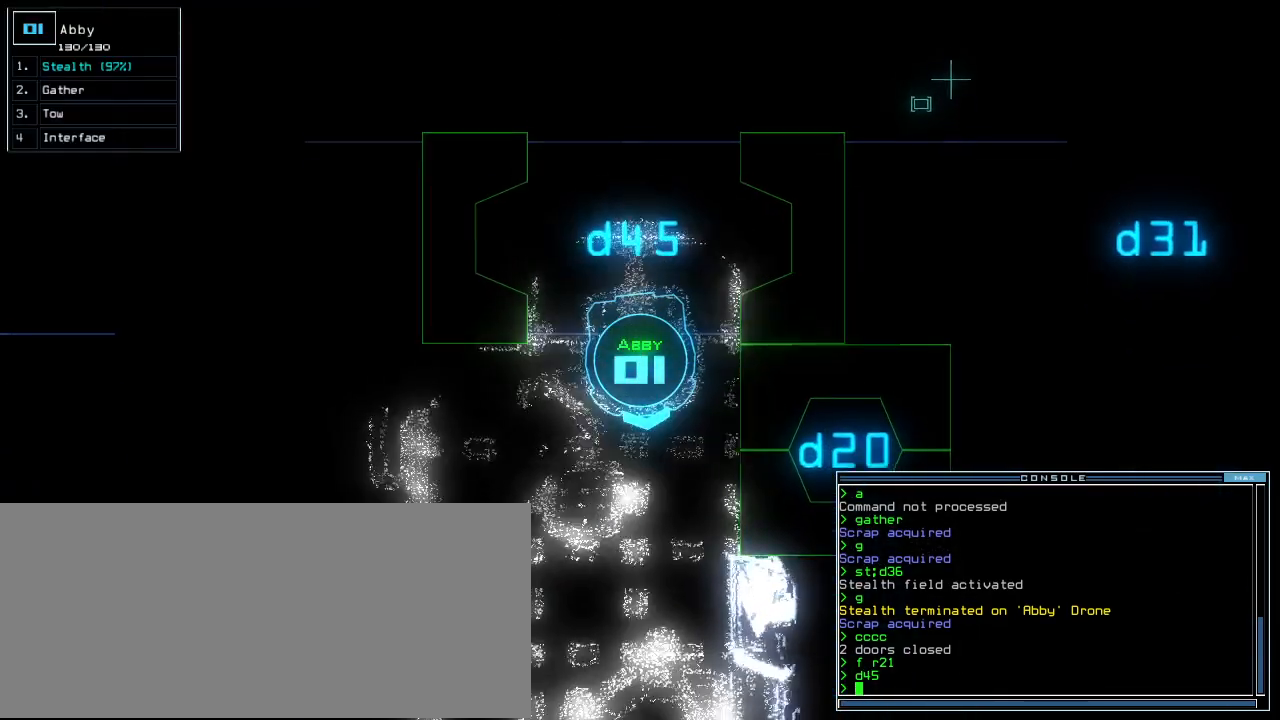
{"keys": [], "events": [[20, "up", "up"], [80, "t", "down"], [120, "s", "up"], [180, "t", "up"], [200, "semicolon", "down"], [220, "quote", "down"], [280, "quote", "up"], [280, "semicolon", "up"]]}
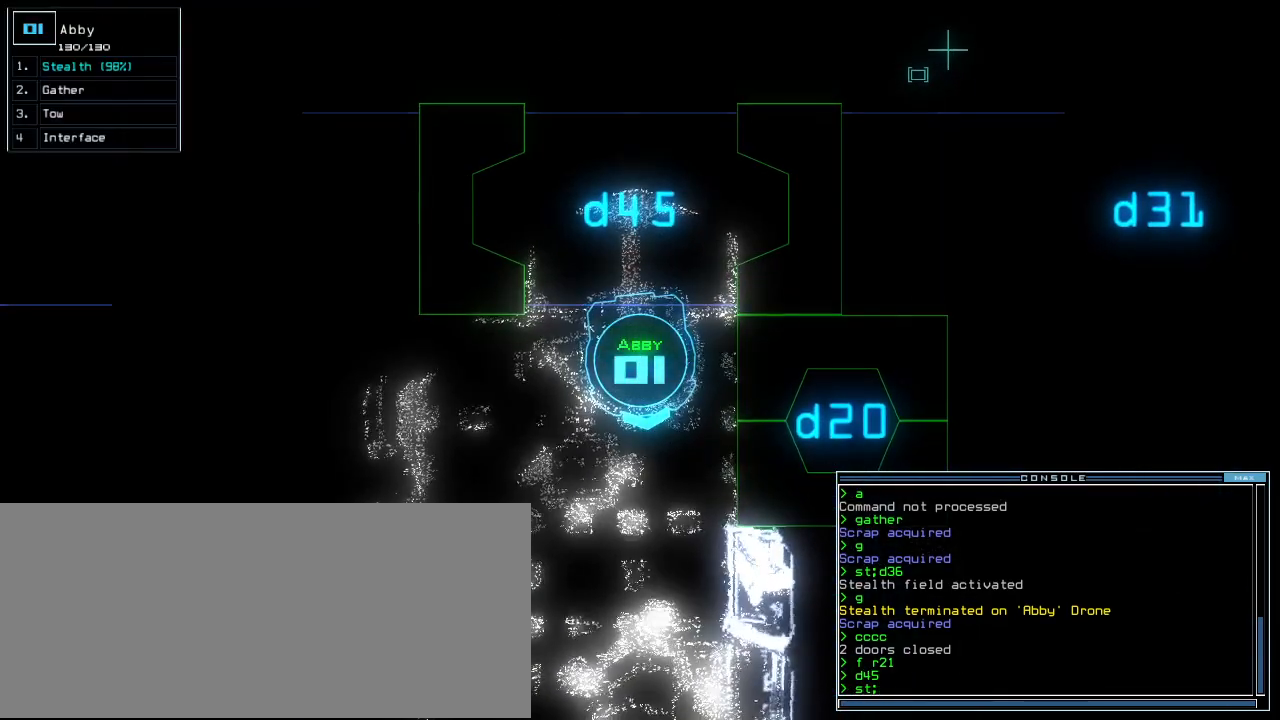
{"keys": [], "events": [[400, "d", "down"], [460, "d", "up"]]}
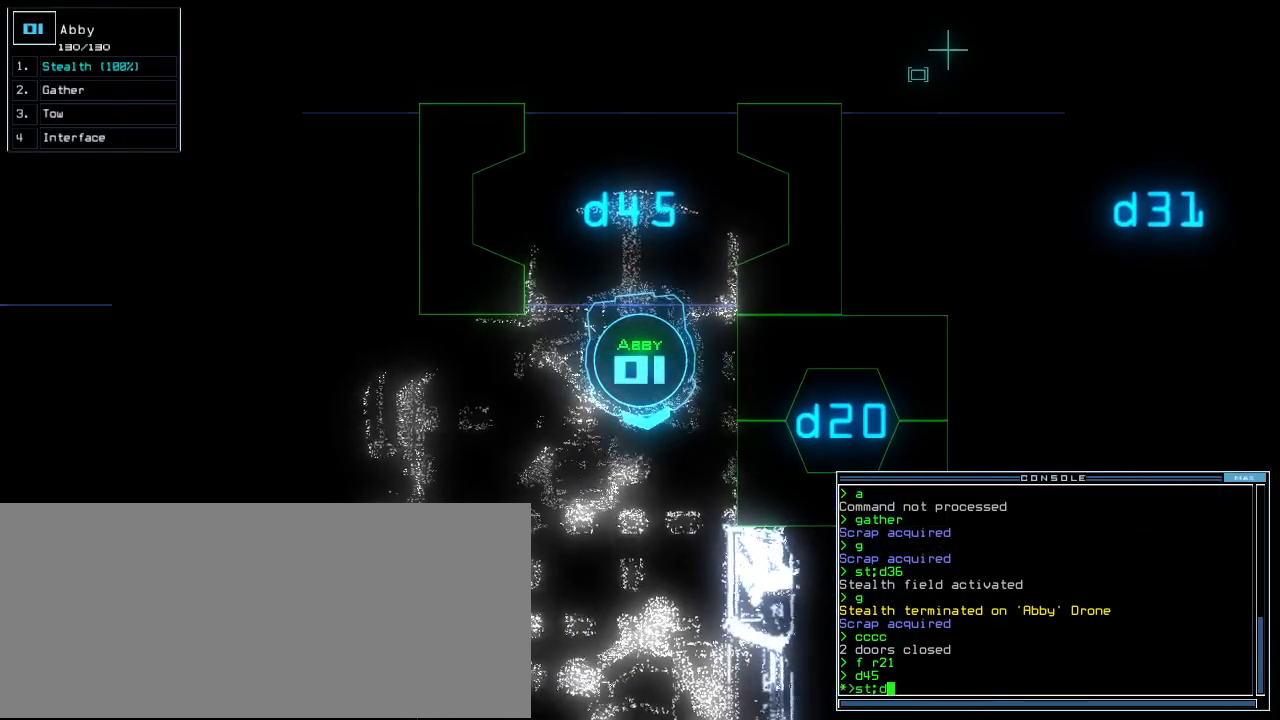
{"keys": [], "events": []}
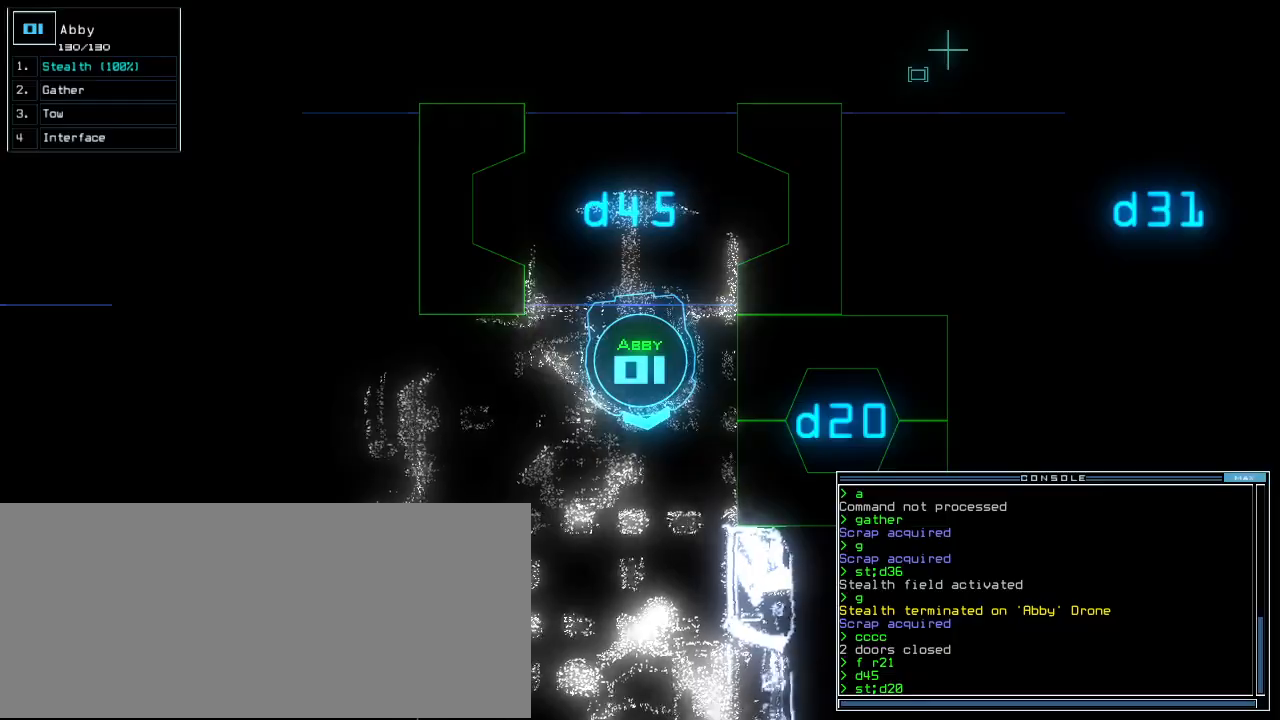
{"keys": ["left", "up"], "events": [[60, "up", "down"], [80, "left", "down"], [360, "return", "down"], [500, "return", "up"]]}
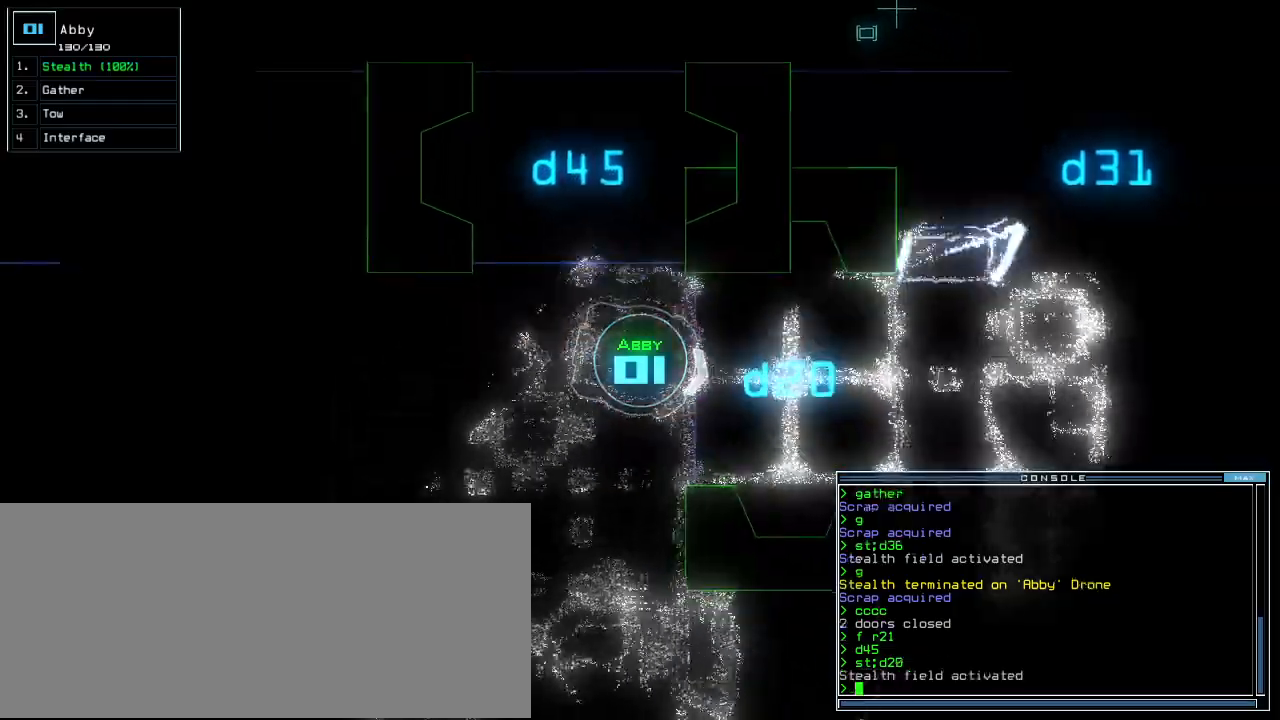
{"keys": ["up"], "events": [[80, "left", "up"], [360, "right", "down"], [400, "right", "up"]]}
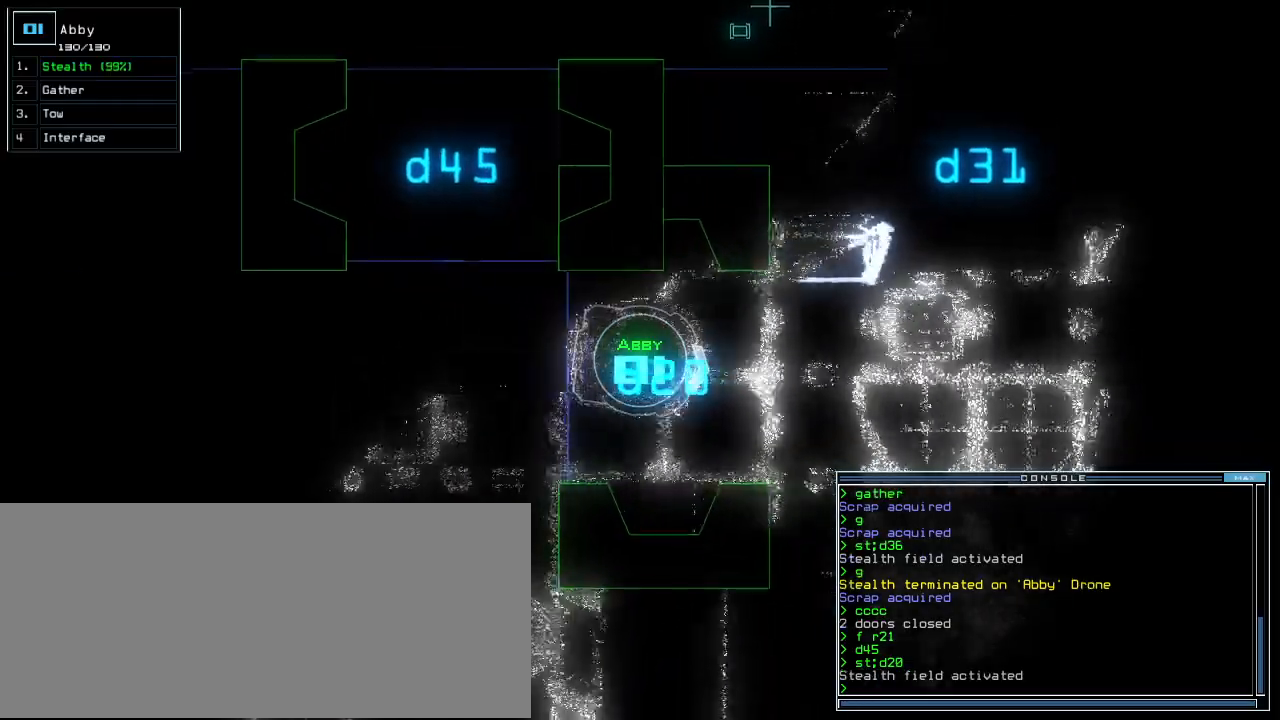
{"keys": ["up"], "events": [[200, "c", "down"], [240, "c", "up"], [300, "c", "down"], [400, "c", "up"]]}
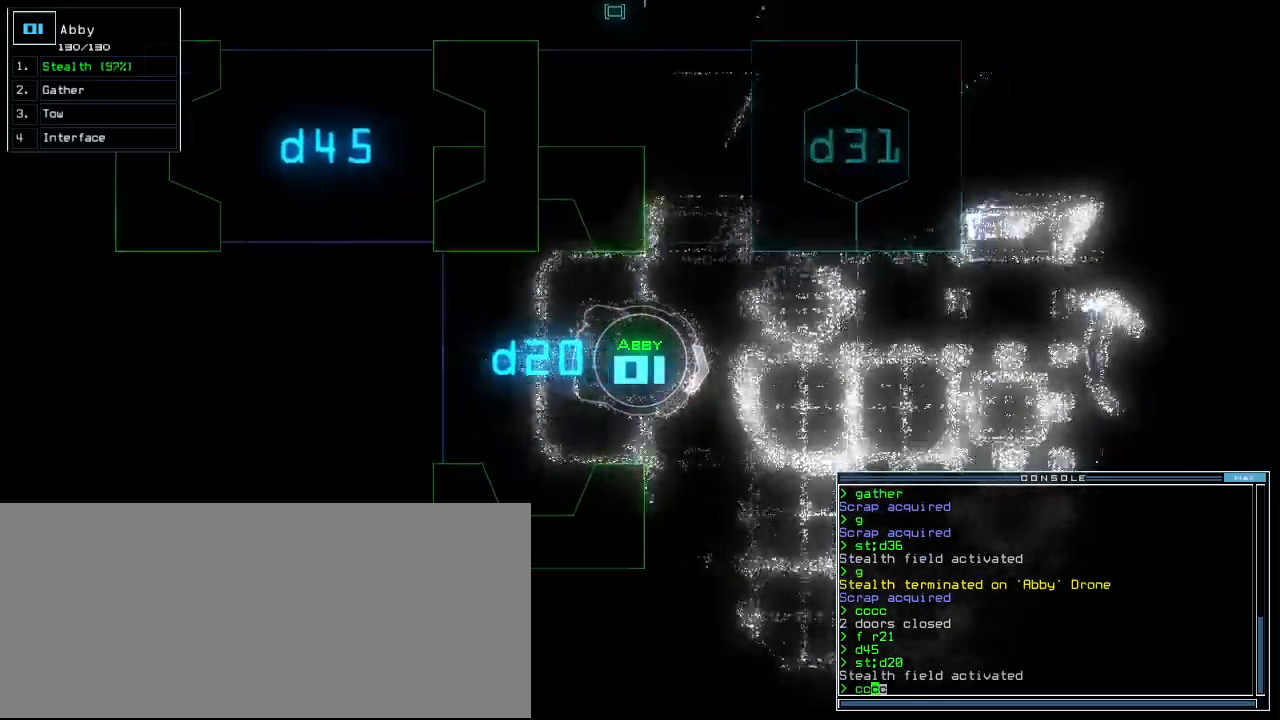
{"keys": ["right", "up"], "events": [[280, "return", "down"], [360, "return", "up"], [500, "right", "down"]]}
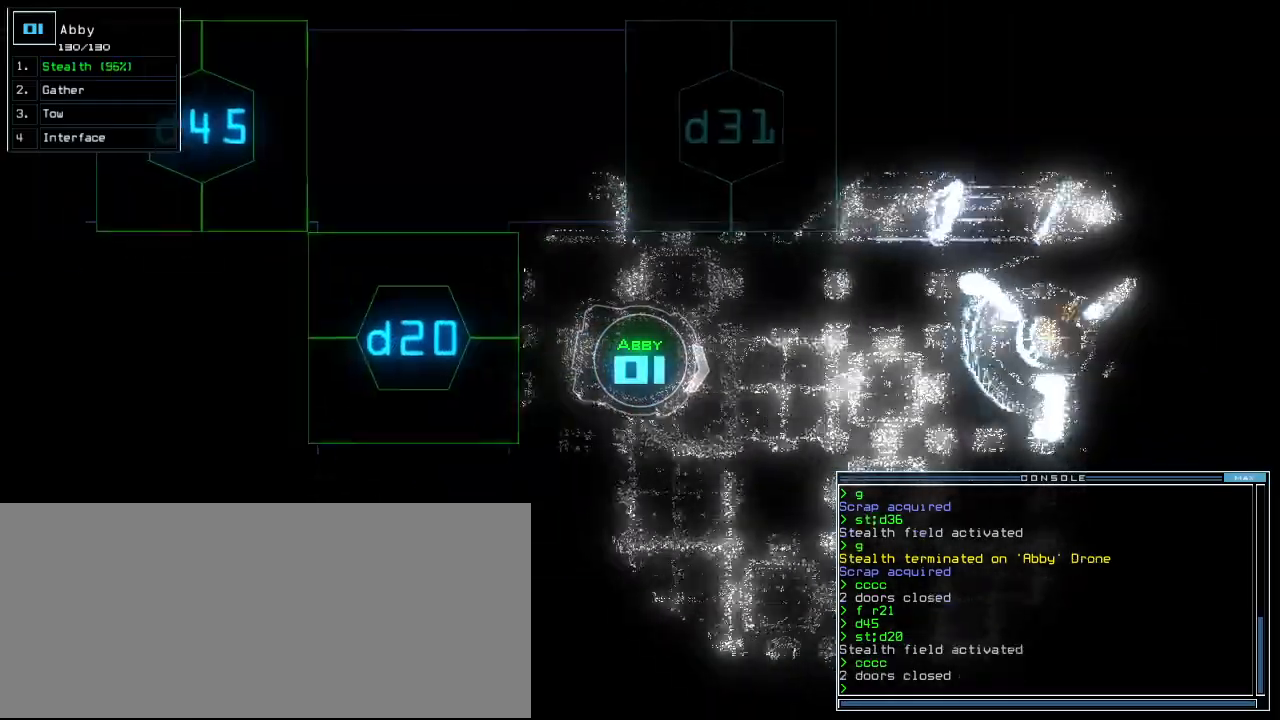
{"keys": ["up"], "events": [[120, "right", "up"], [300, "left", "down"], [460, "left", "up"]]}
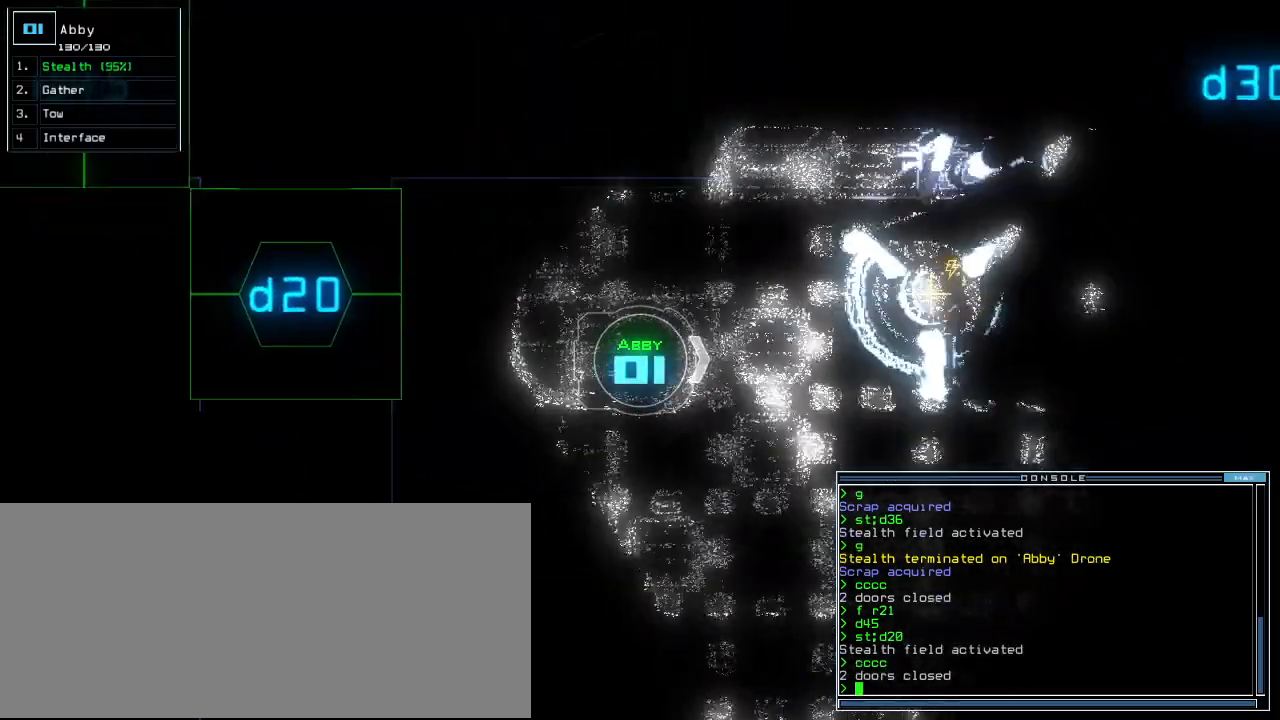
{"keys": ["right", "up"], "events": [[460, "right", "down"]]}